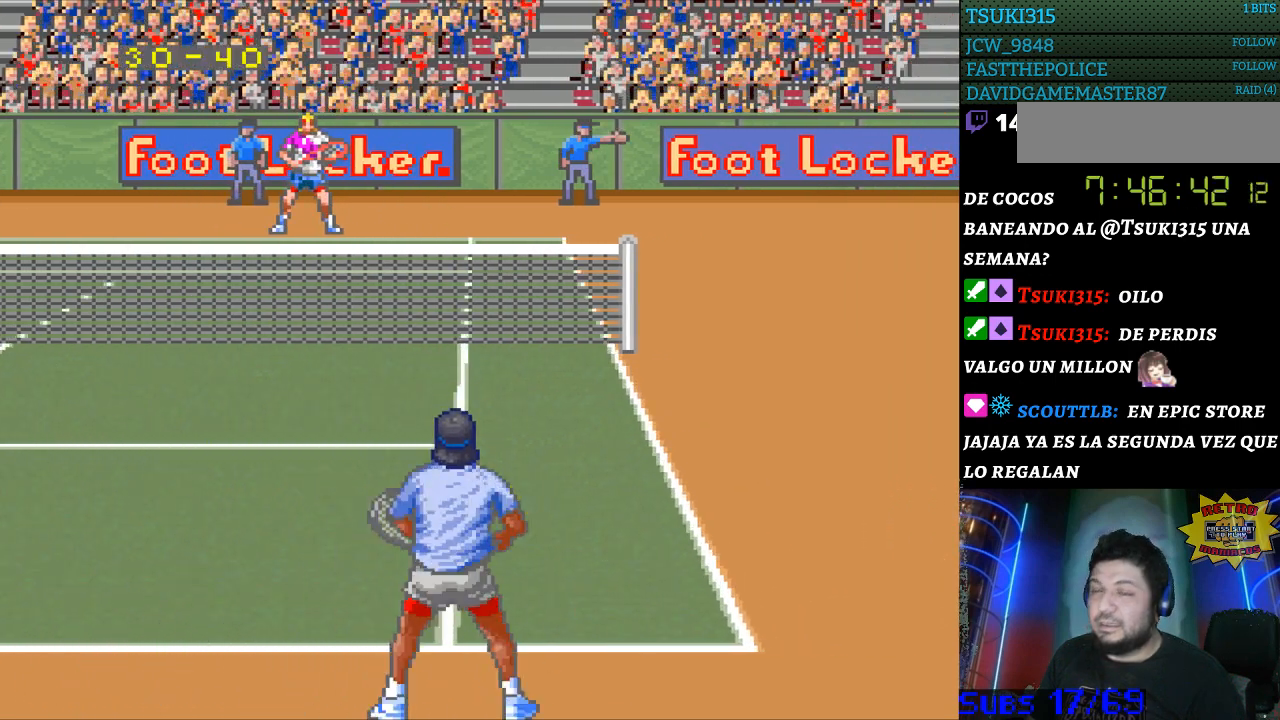
Gameplay with a controller (Nintendo layout); each line is a JSON object with the inputs held at the frame after it. "events" lists button and stick changes between this image and that frame as [ms after this image, input, new state], when the widget could be followed in between. Not read: L3 R3.
{"buttons": [], "events": [[33, "DPAD_RIGHT", "down"], [133, "DPAD_RIGHT", "up"], [233, "DPAD_RIGHT", "down"], [300, "DPAD_RIGHT", "up"], [400, "DPAD_RIGHT", "down"], [500, "DPAD_RIGHT", "up"]]}
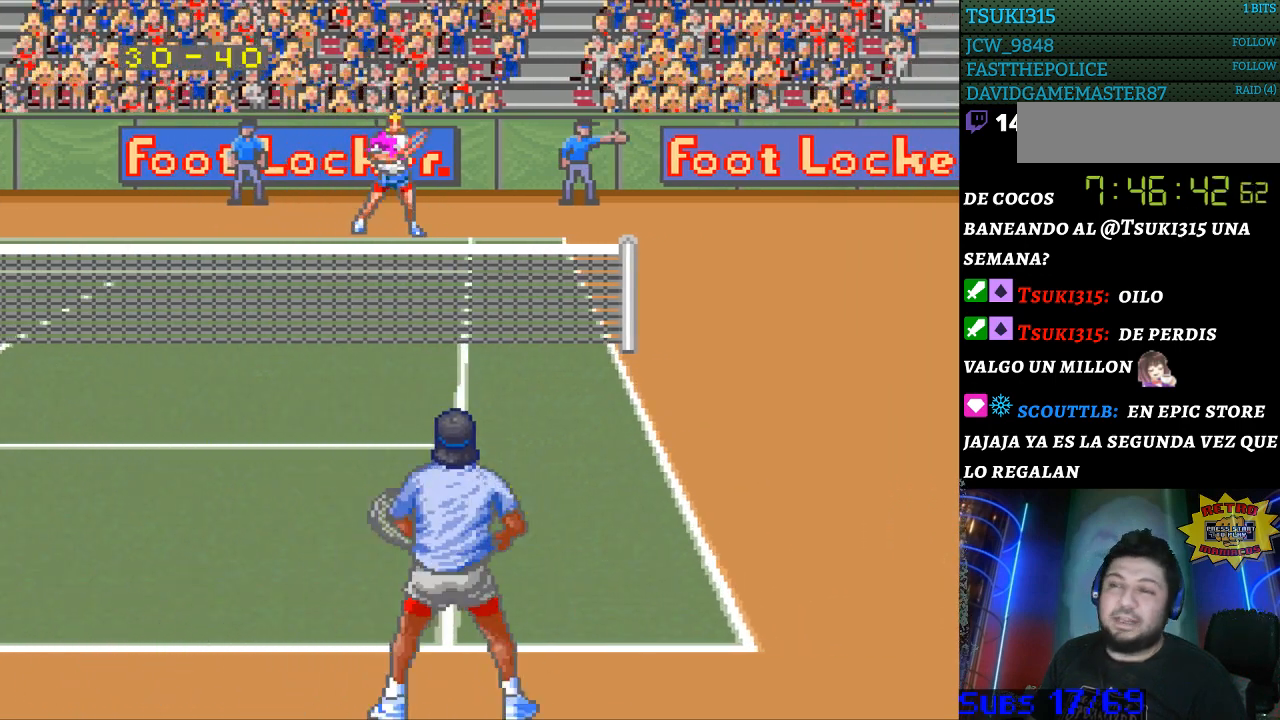
{"buttons": ["DPAD_LEFT"], "events": [[267, "DPAD_LEFT", "down"], [367, "DPAD_LEFT", "up"], [467, "DPAD_LEFT", "down"]]}
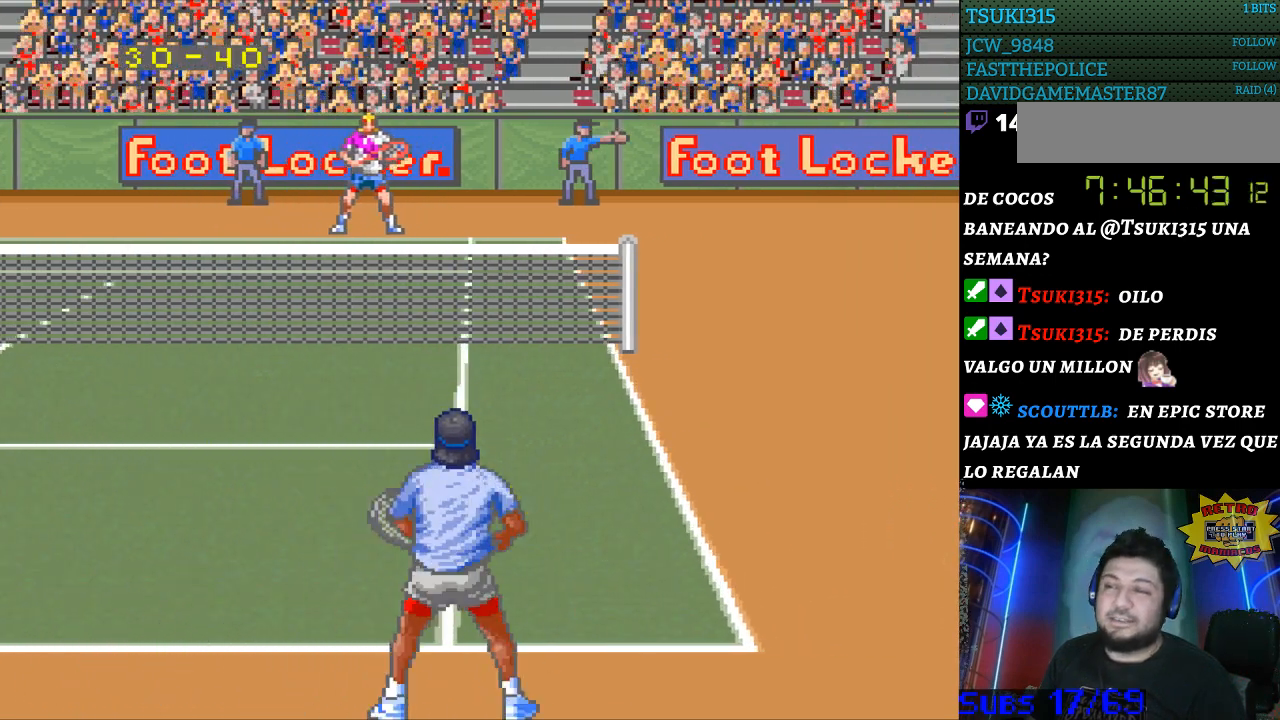
{"buttons": [], "events": [[67, "DPAD_LEFT", "up"], [100, "DPAD_LEFT", "down"], [267, "DPAD_LEFT", "up"], [367, "DPAD_LEFT", "down"], [500, "DPAD_LEFT", "up"]]}
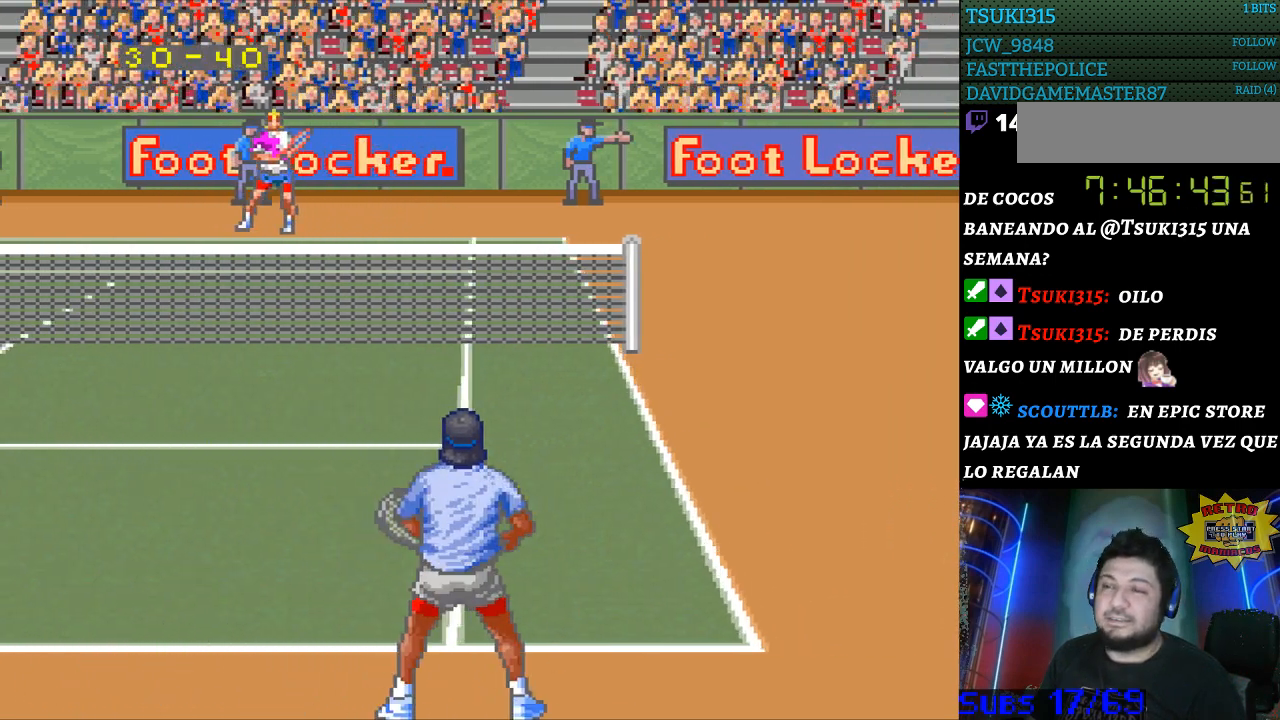
{"buttons": [], "events": [[67, "DPAD_LEFT", "down"], [167, "DPAD_LEFT", "up"], [333, "DPAD_RIGHT", "down"], [433, "DPAD_RIGHT", "up"]]}
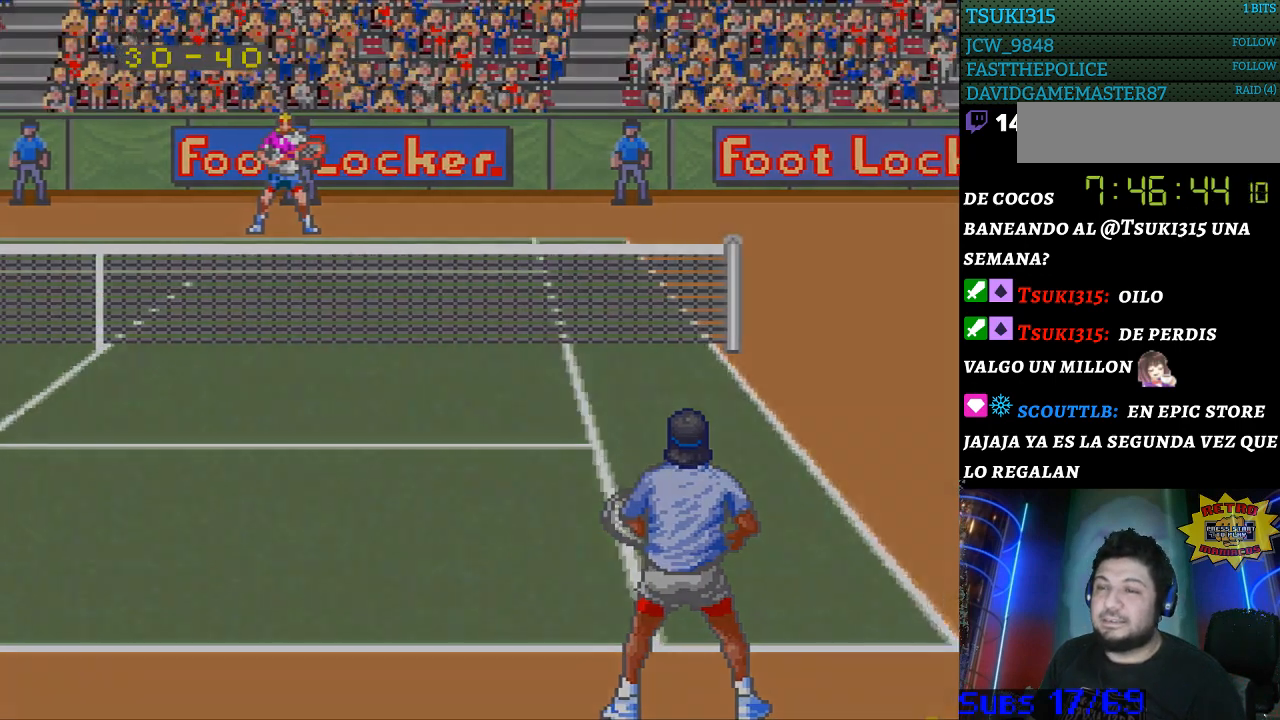
{"buttons": [], "events": [[67, "DPAD_RIGHT", "down"], [200, "DPAD_RIGHT", "up"]]}
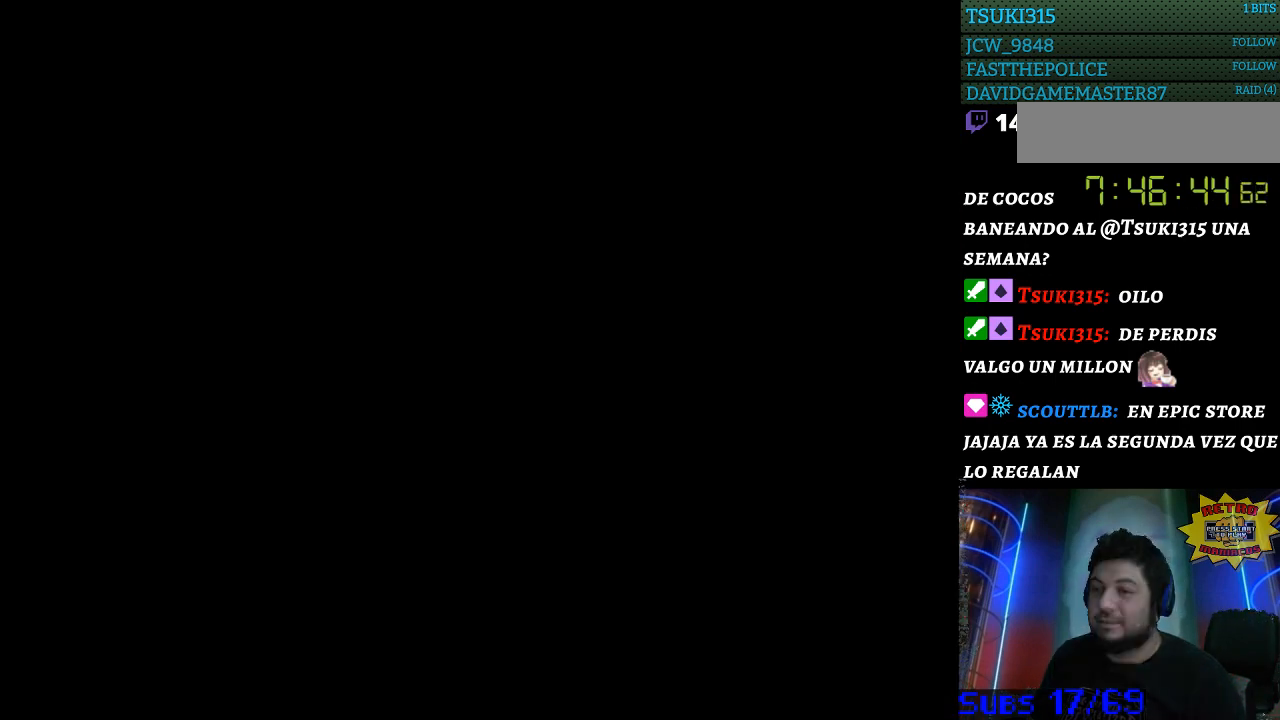
{"buttons": [], "events": []}
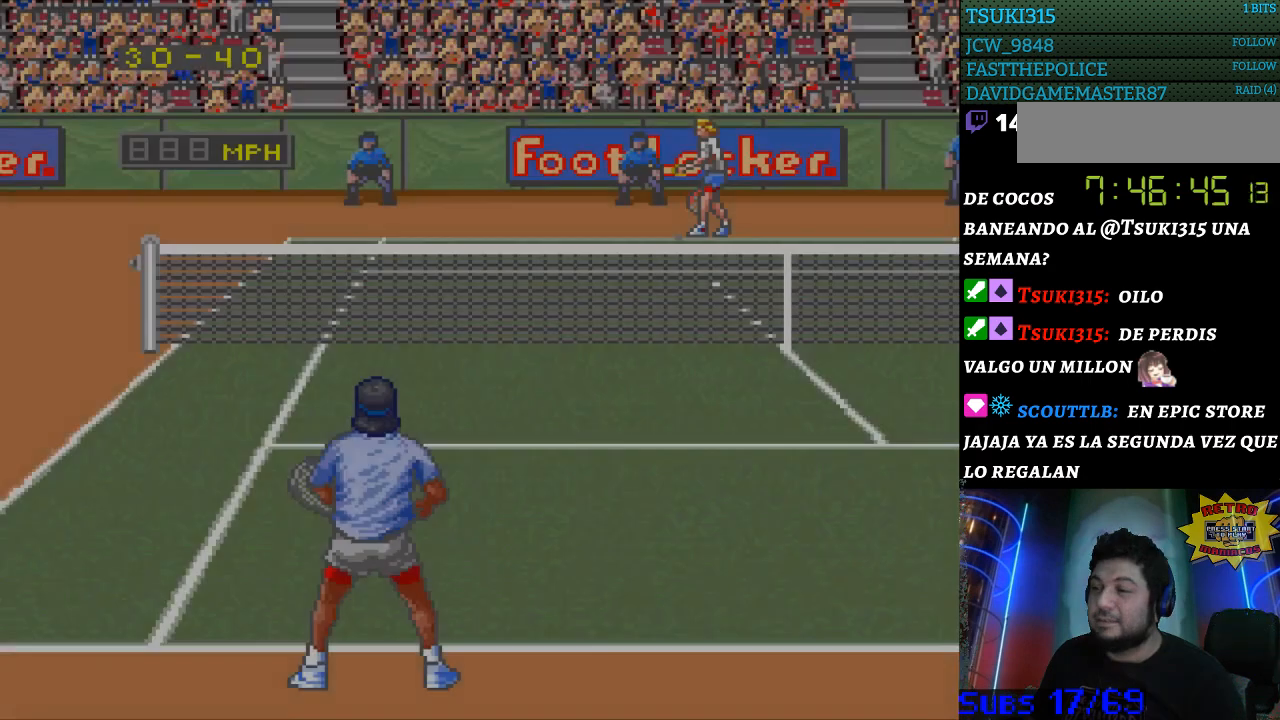
{"buttons": [], "events": [[133, "B", "down"], [233, "B", "up"]]}
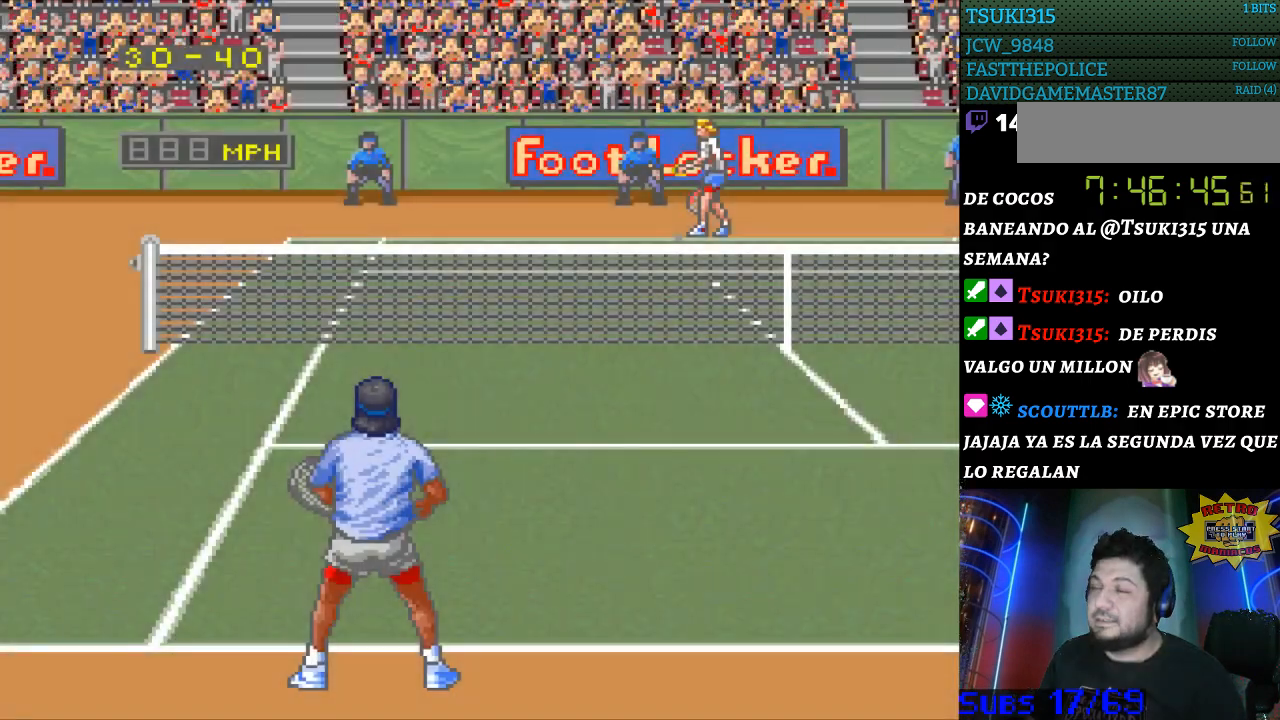
{"buttons": ["B"], "events": [[333, "B", "down"], [400, "B", "up"], [500, "B", "down"]]}
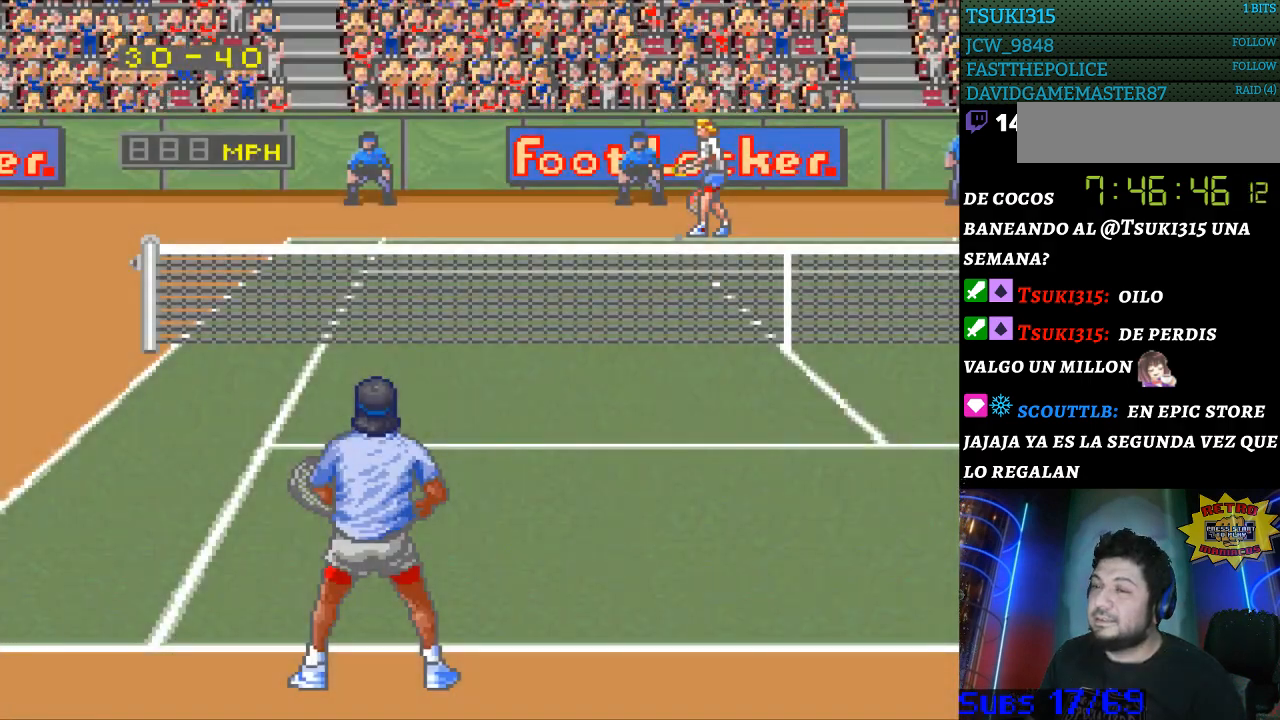
{"buttons": ["B"], "events": [[67, "B", "up"], [133, "B", "down"], [200, "B", "up"], [300, "B", "down"], [367, "B", "up"], [467, "B", "down"]]}
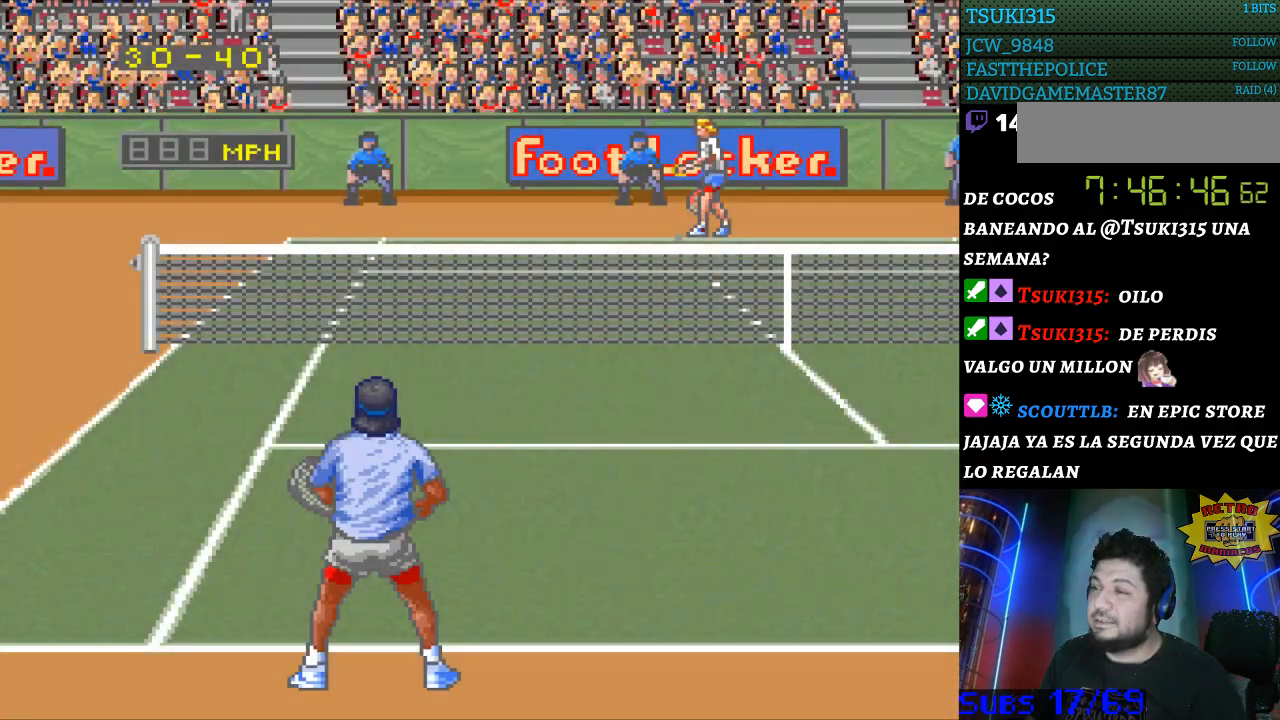
{"buttons": ["B"], "events": [[33, "B", "up"], [133, "B", "down"], [200, "B", "up"], [300, "B", "down"], [400, "B", "up"], [467, "B", "down"]]}
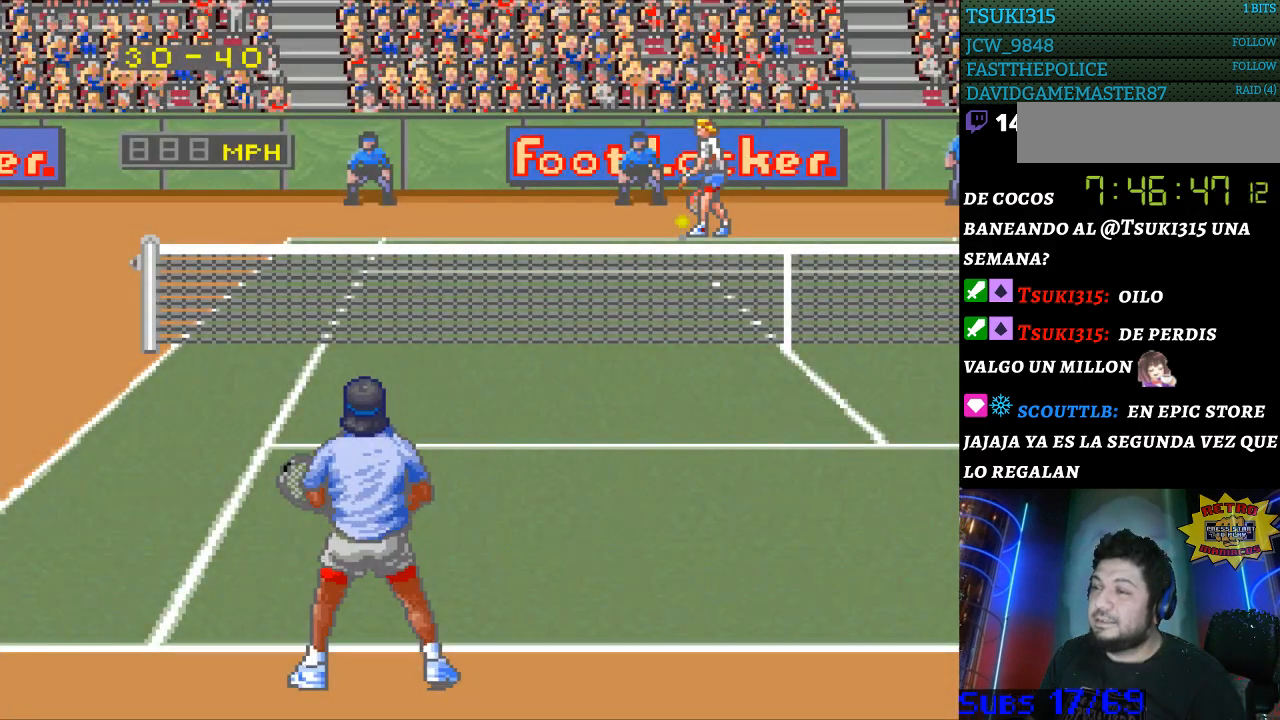
{"buttons": [], "events": [[200, "B", "up"], [300, "B", "down"], [367, "B", "up"]]}
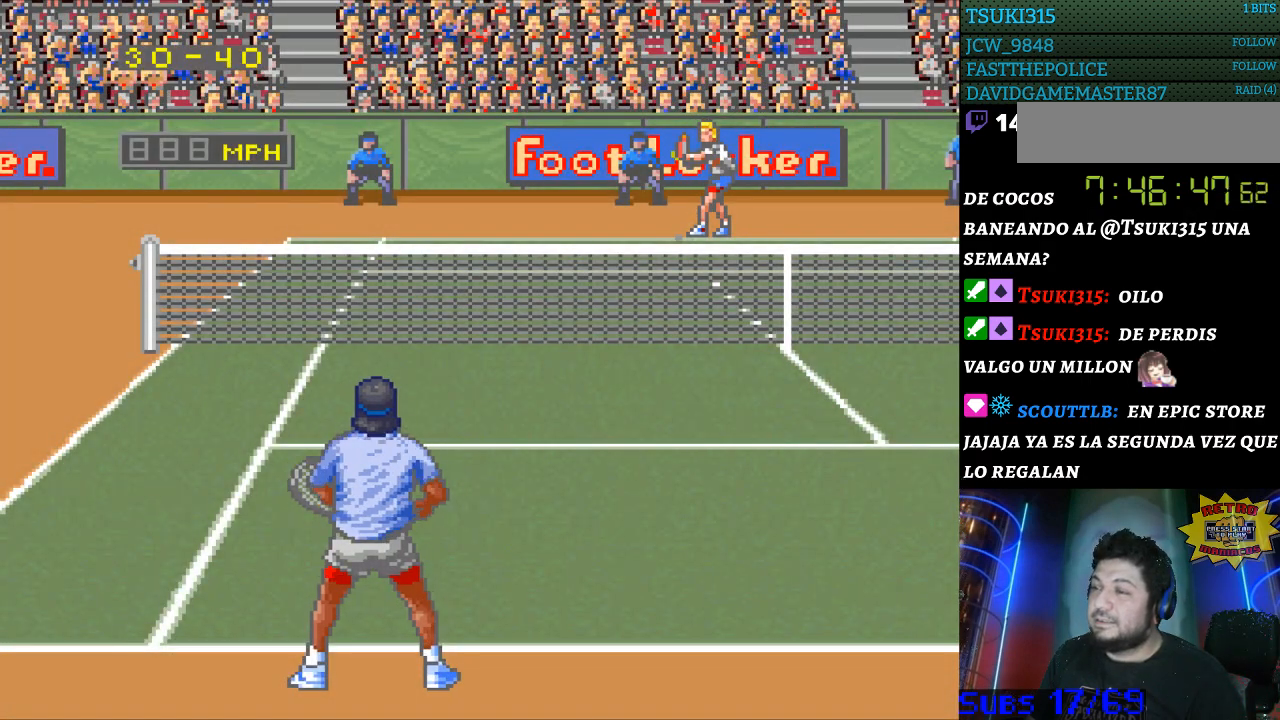
{"buttons": [], "events": []}
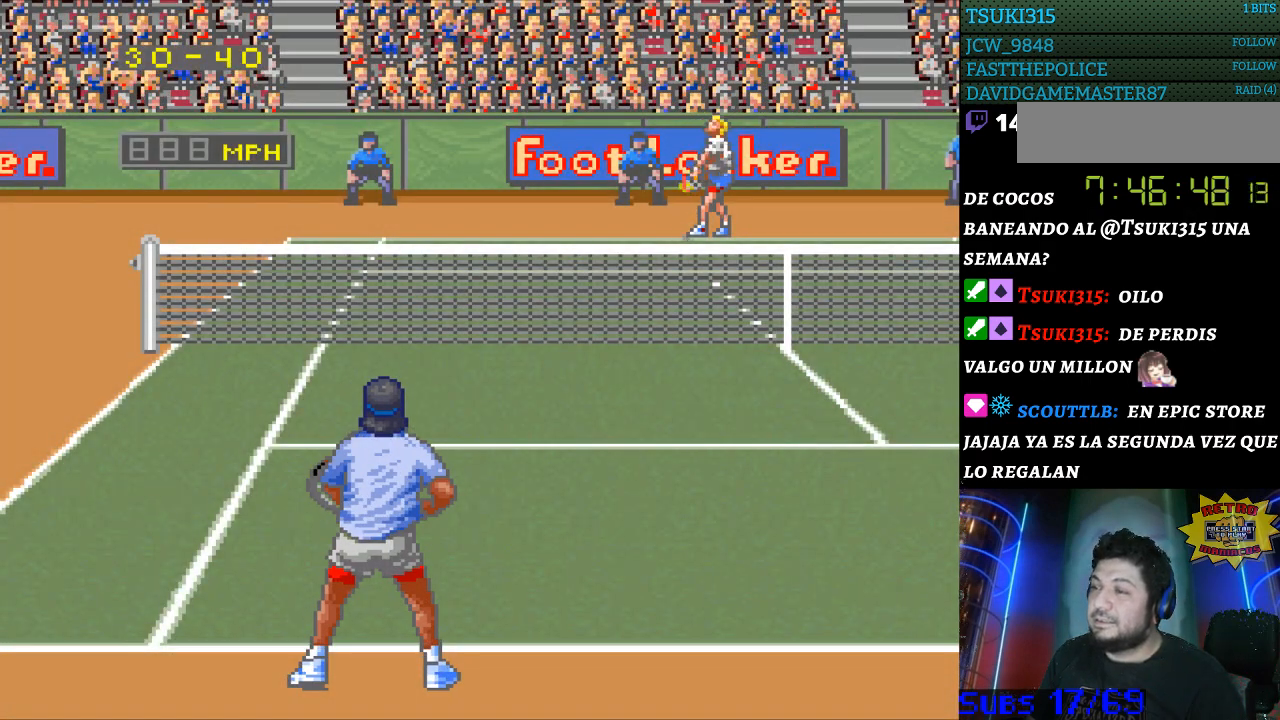
{"buttons": [], "events": []}
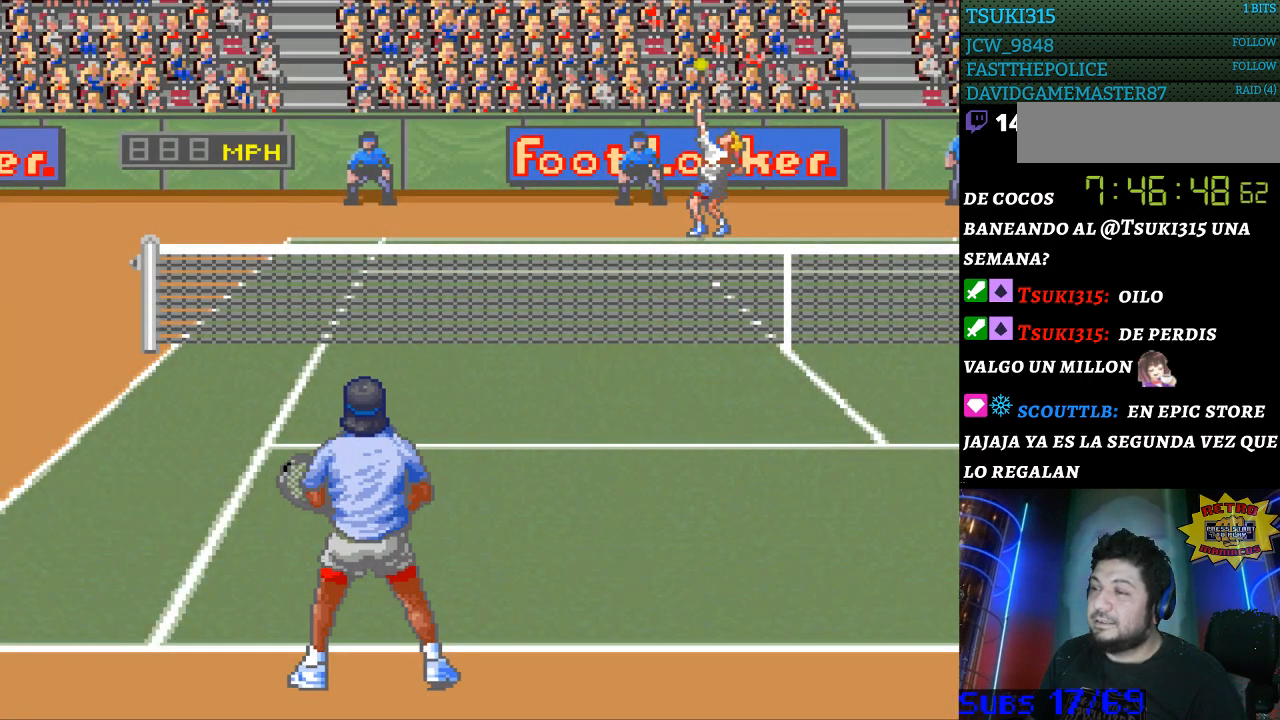
{"buttons": [], "events": [[233, "B", "down"], [333, "B", "up"]]}
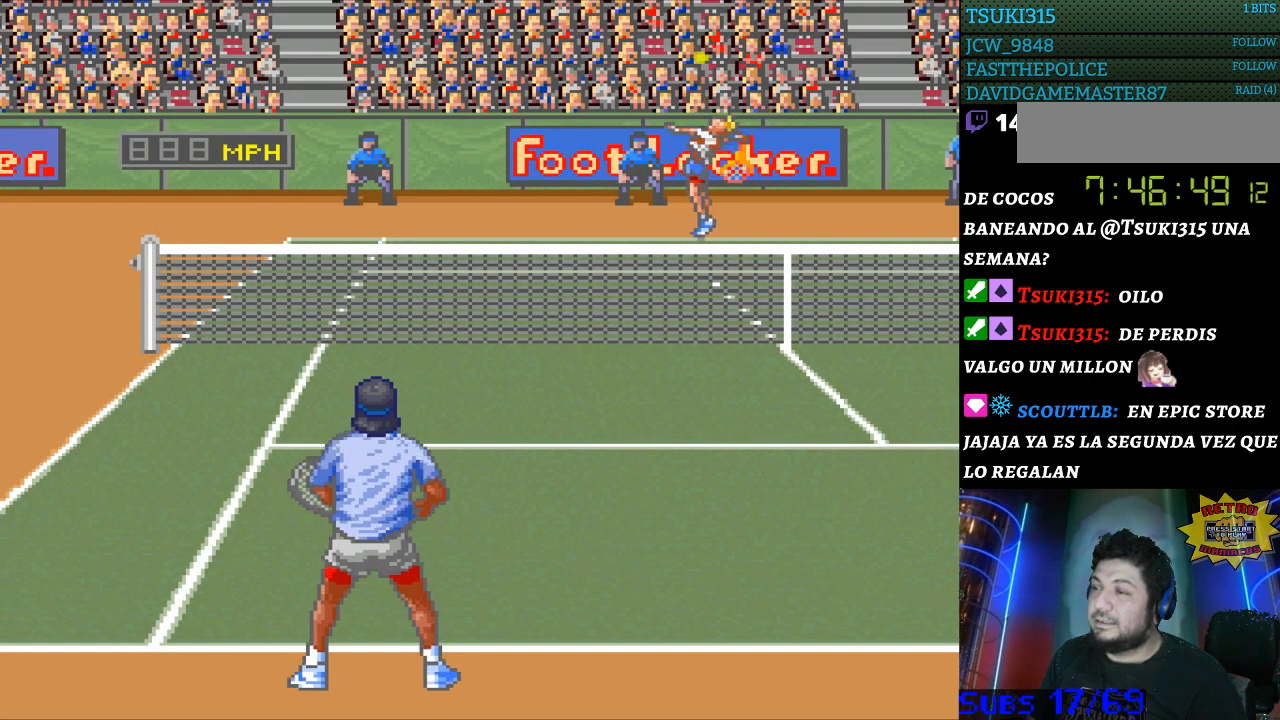
{"buttons": [], "events": []}
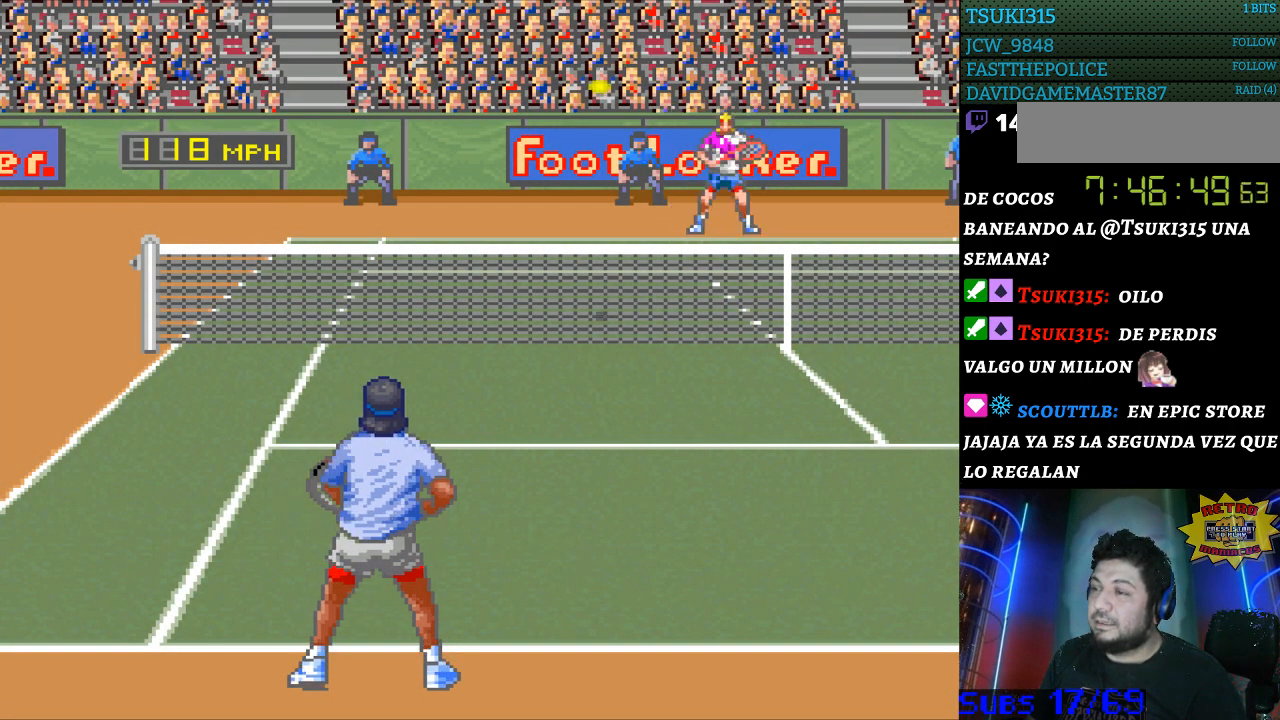
{"buttons": ["DPAD_LEFT"], "events": [[133, "DPAD_LEFT", "down"]]}
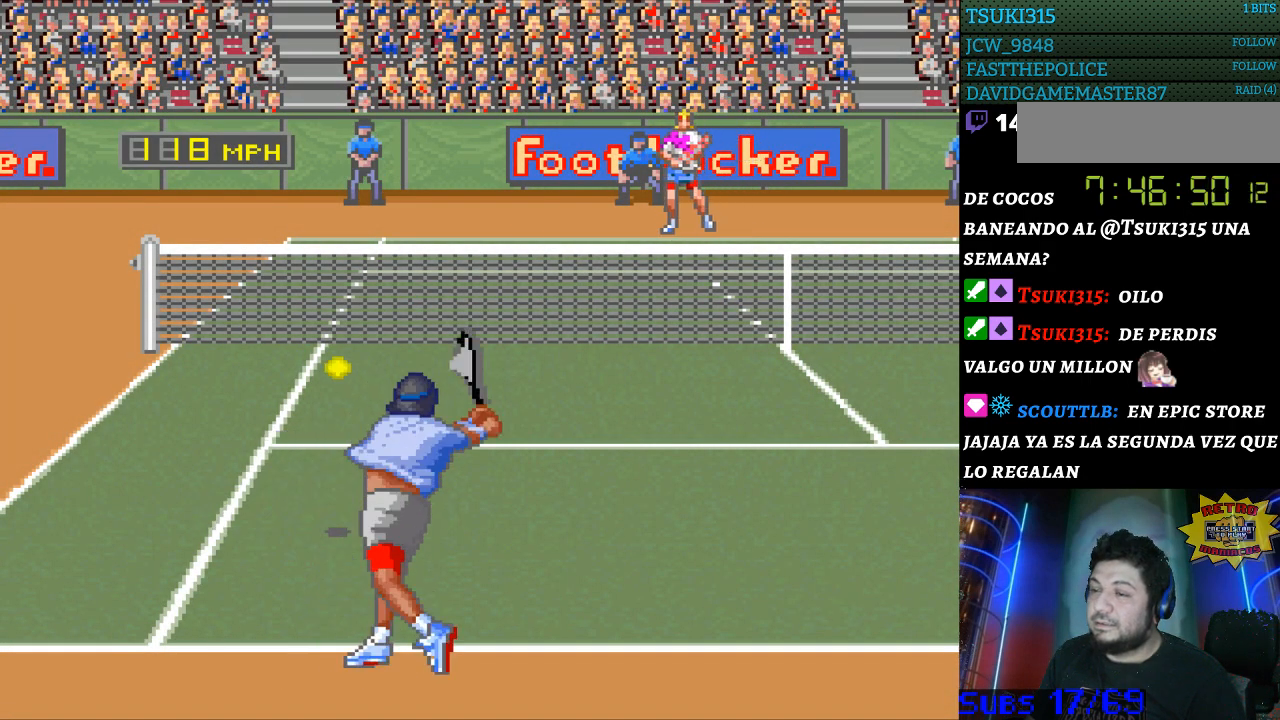
{"buttons": ["DPAD_LEFT"], "events": []}
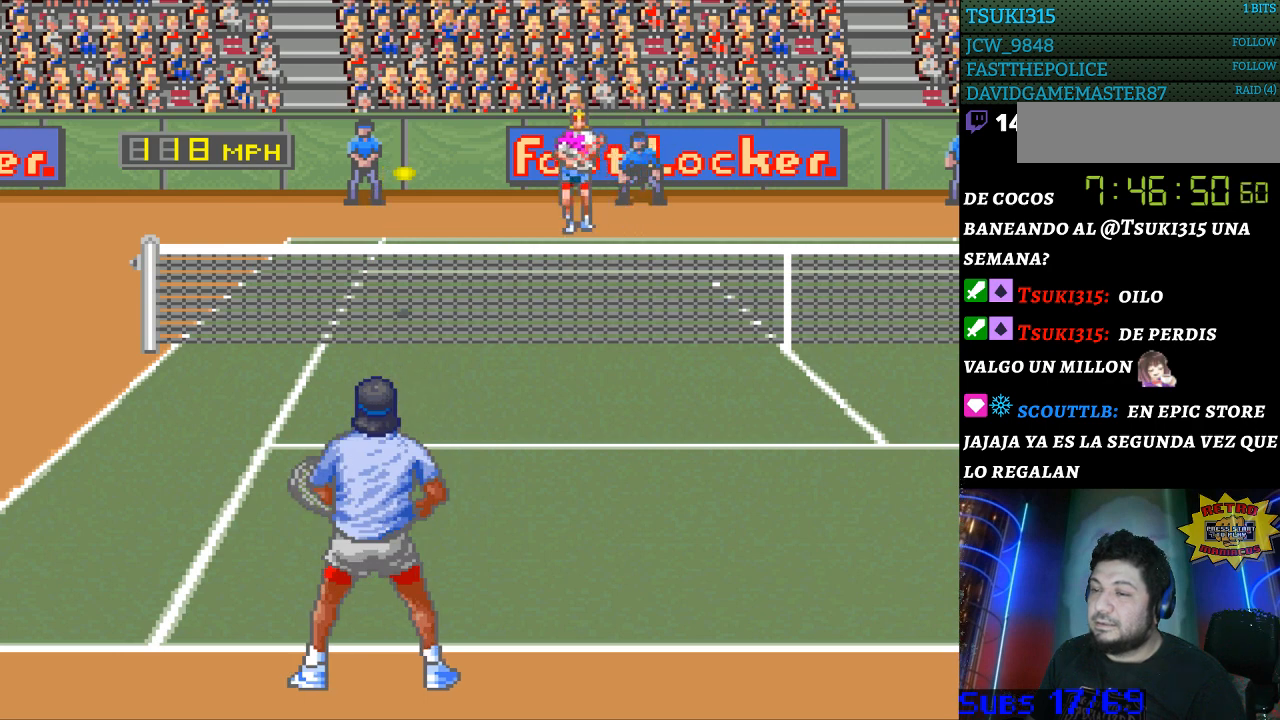
{"buttons": ["B", "DPAD_RIGHT"], "events": [[367, "DPAD_LEFT", "up"], [400, "DPAD_RIGHT", "down"], [433, "B", "down"]]}
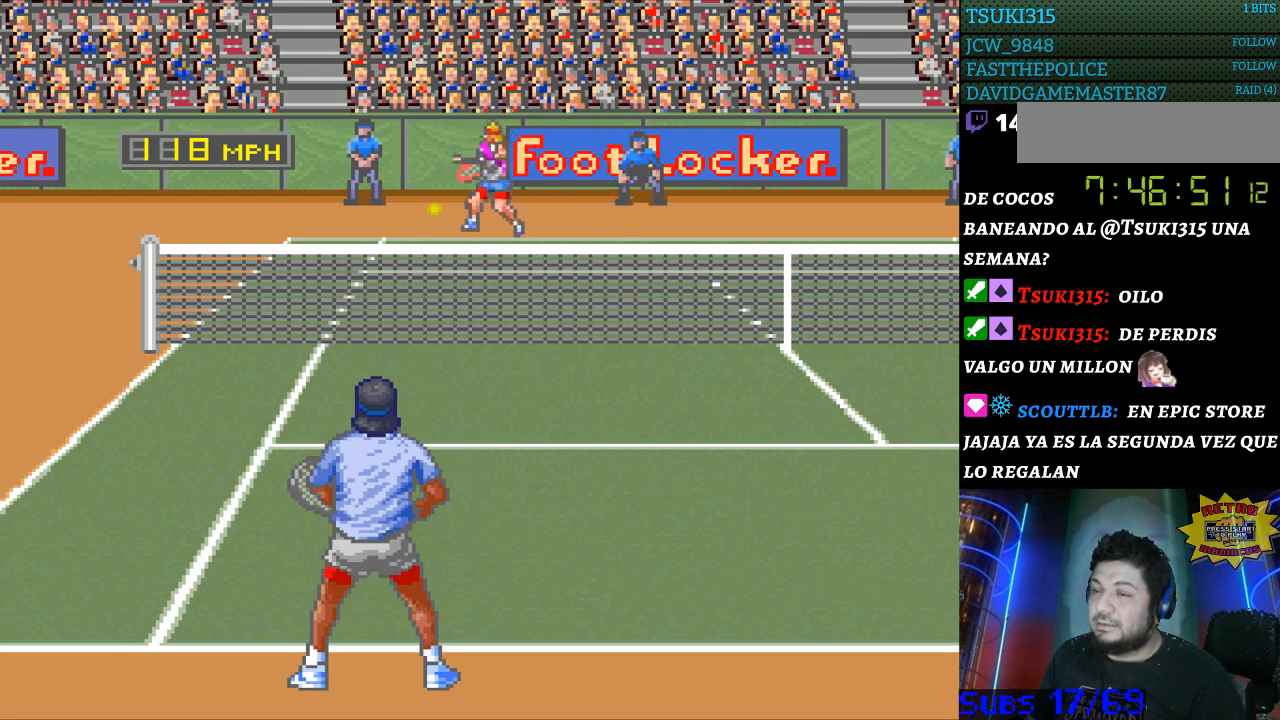
{"buttons": [], "events": [[200, "B", "up"], [333, "DPAD_RIGHT", "up"]]}
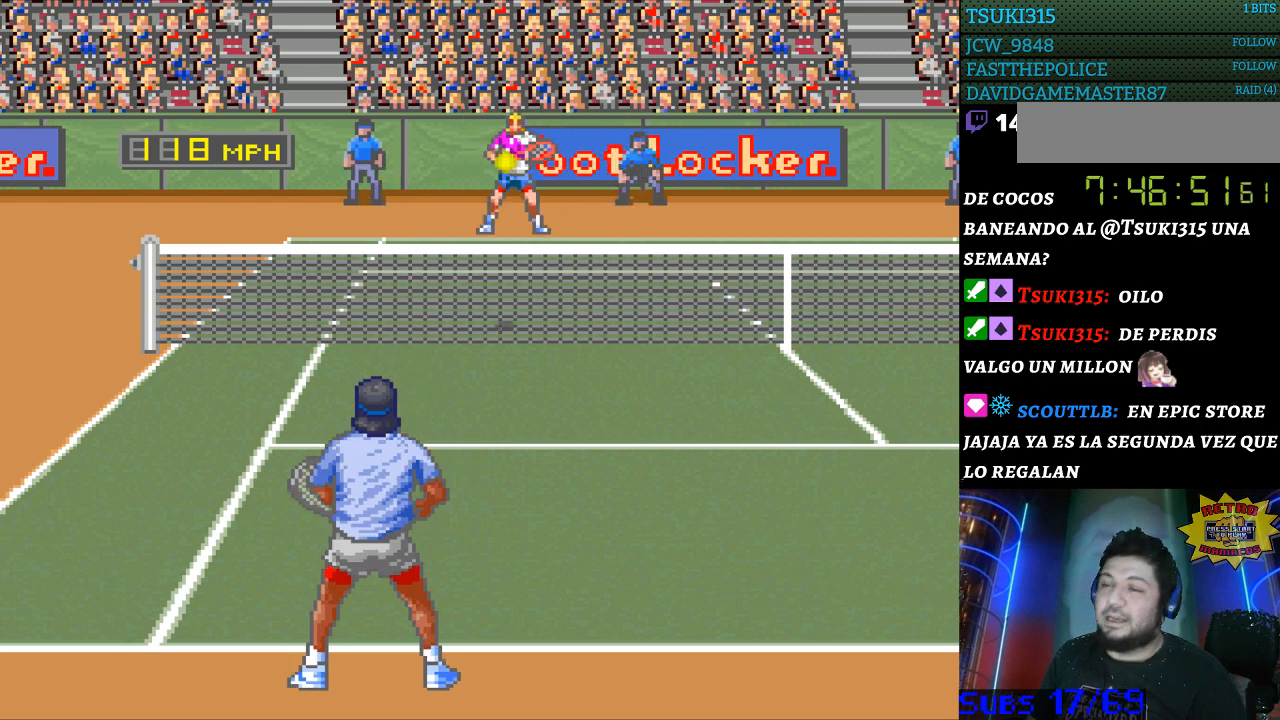
{"buttons": ["DPAD_RIGHT"], "events": [[100, "DPAD_RIGHT", "down"]]}
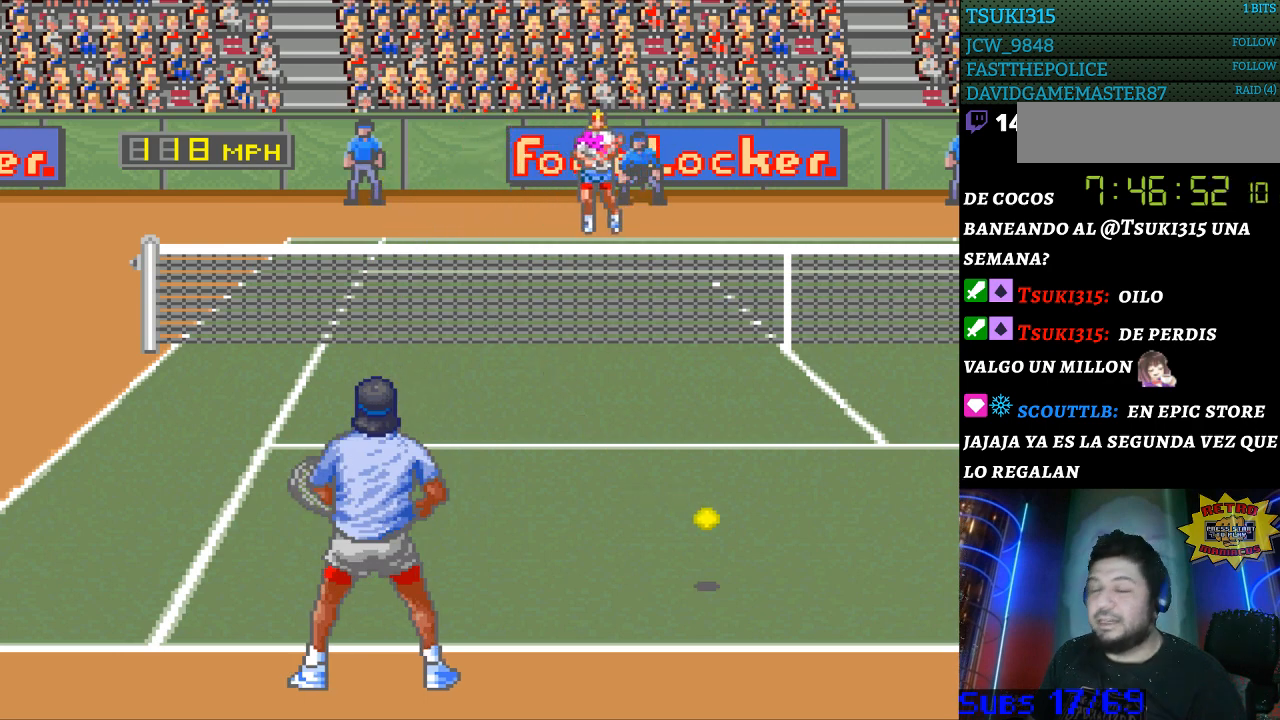
{"buttons": [], "events": [[100, "DPAD_RIGHT", "up"]]}
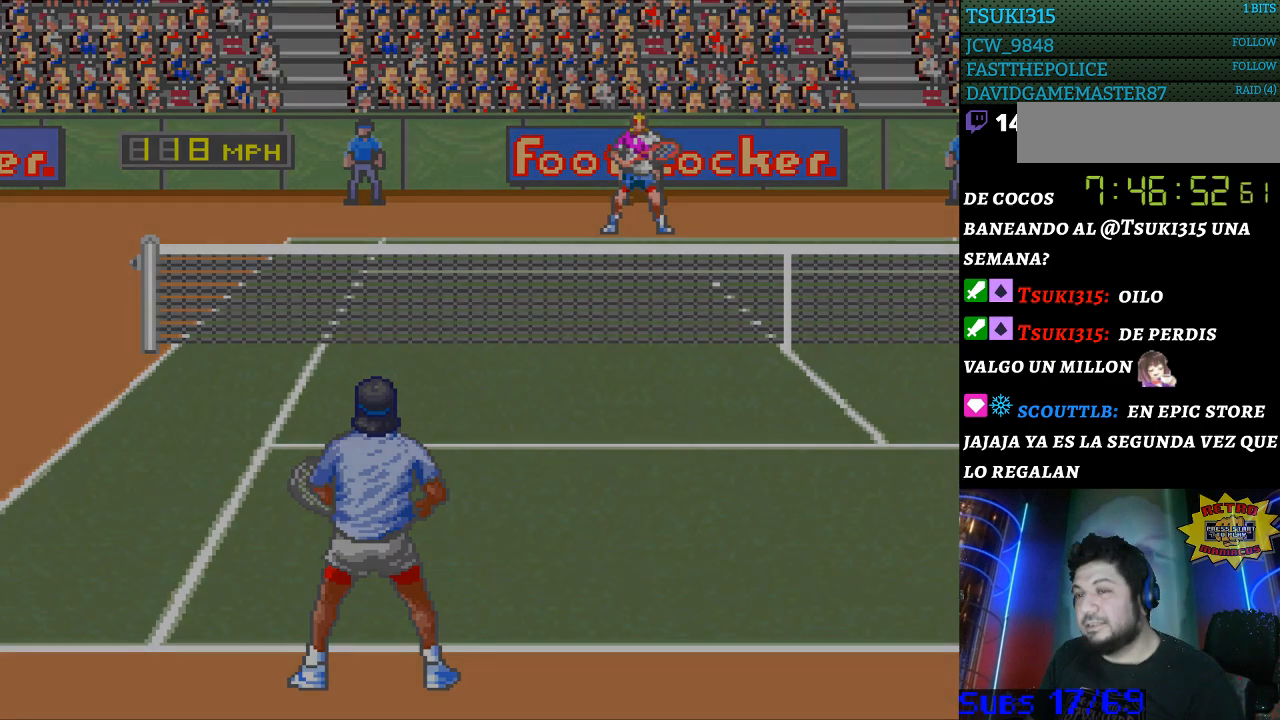
{"buttons": [], "events": []}
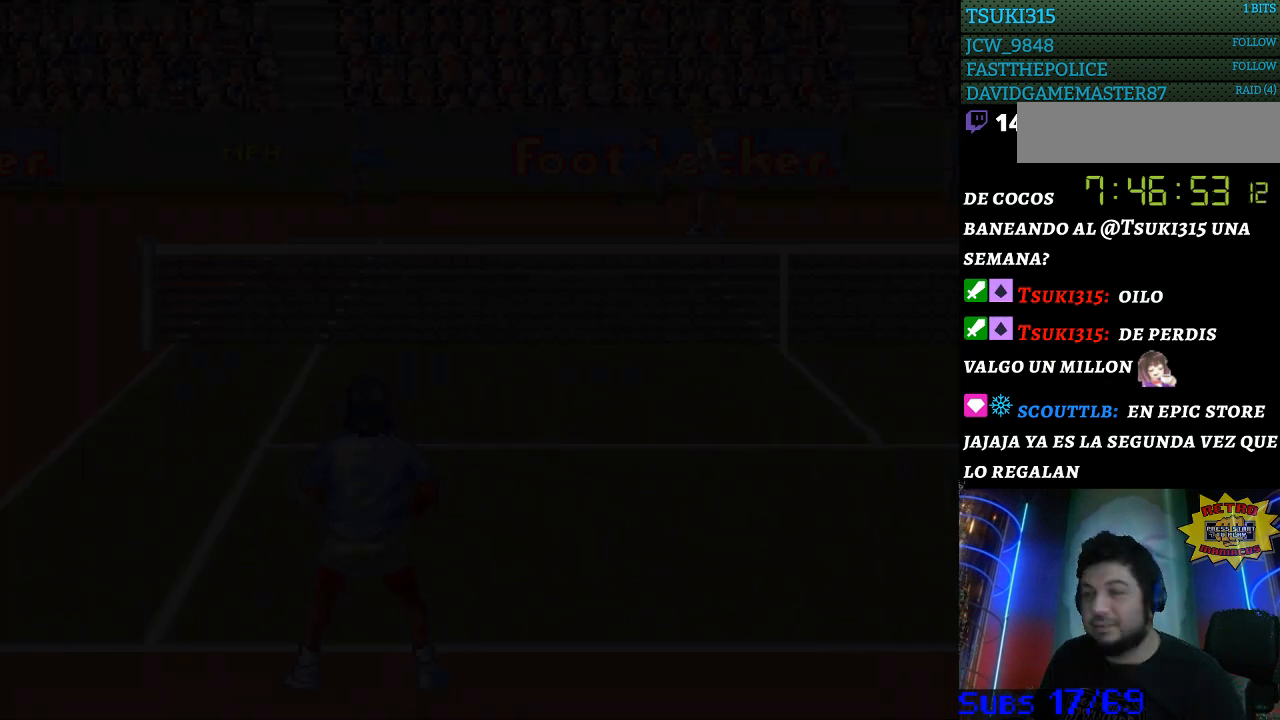
{"buttons": ["B"], "events": [[433, "B", "down"]]}
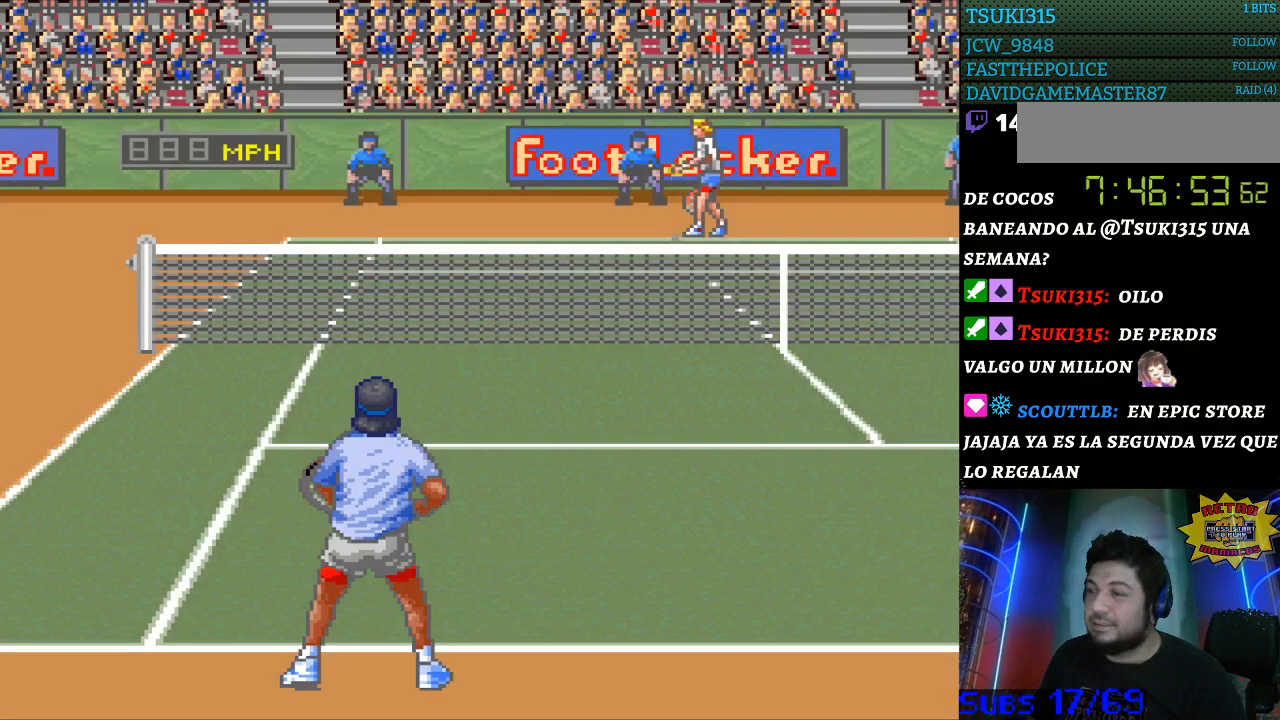
{"buttons": [], "events": [[67, "B", "up"]]}
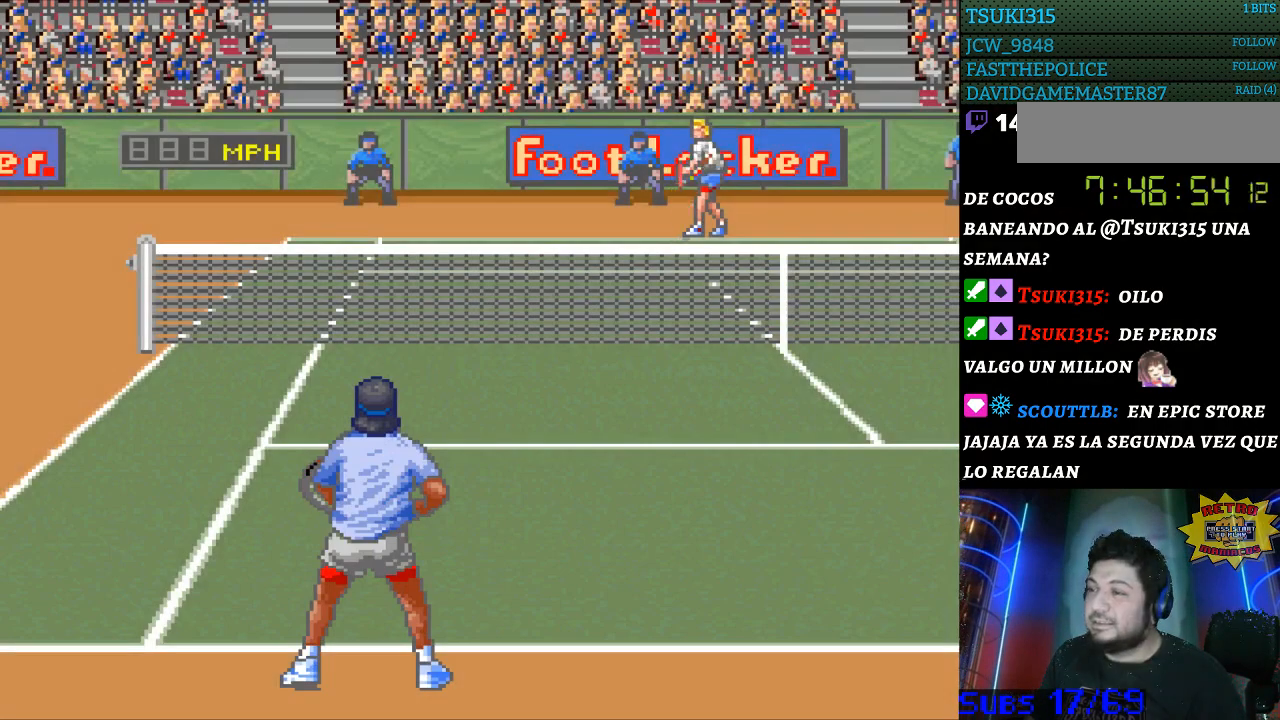
{"buttons": [], "events": []}
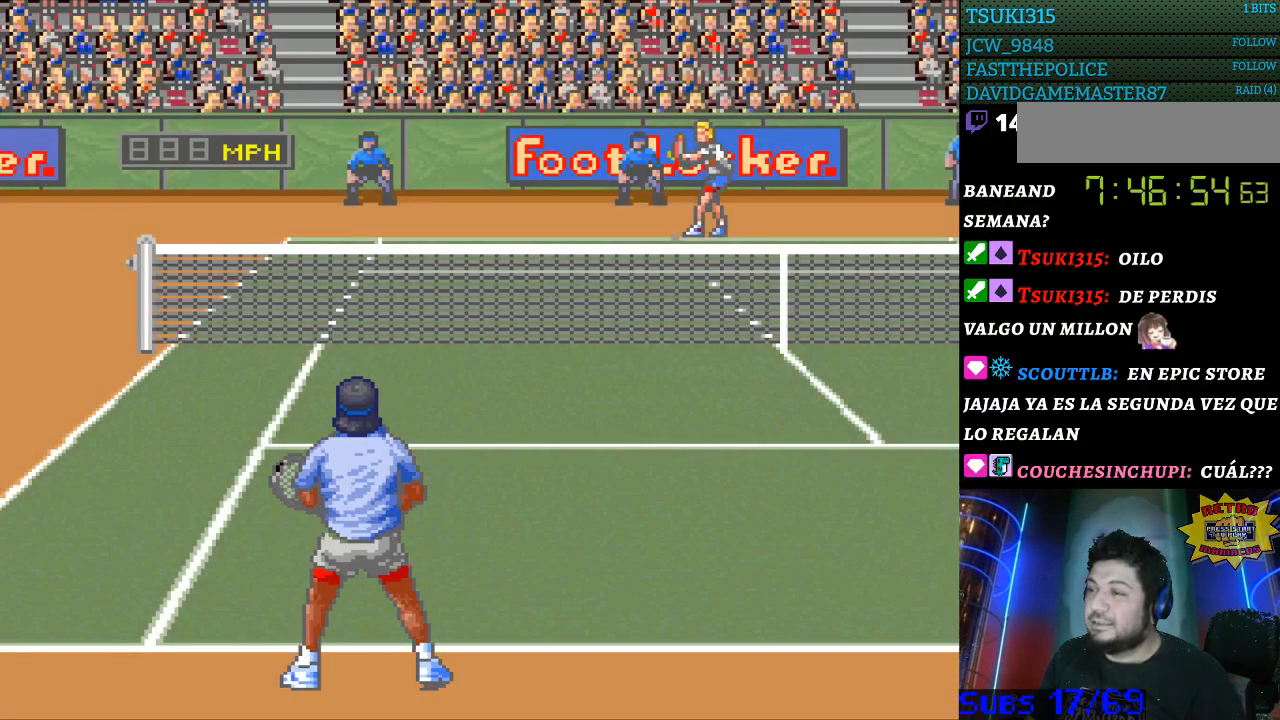
{"buttons": [], "events": []}
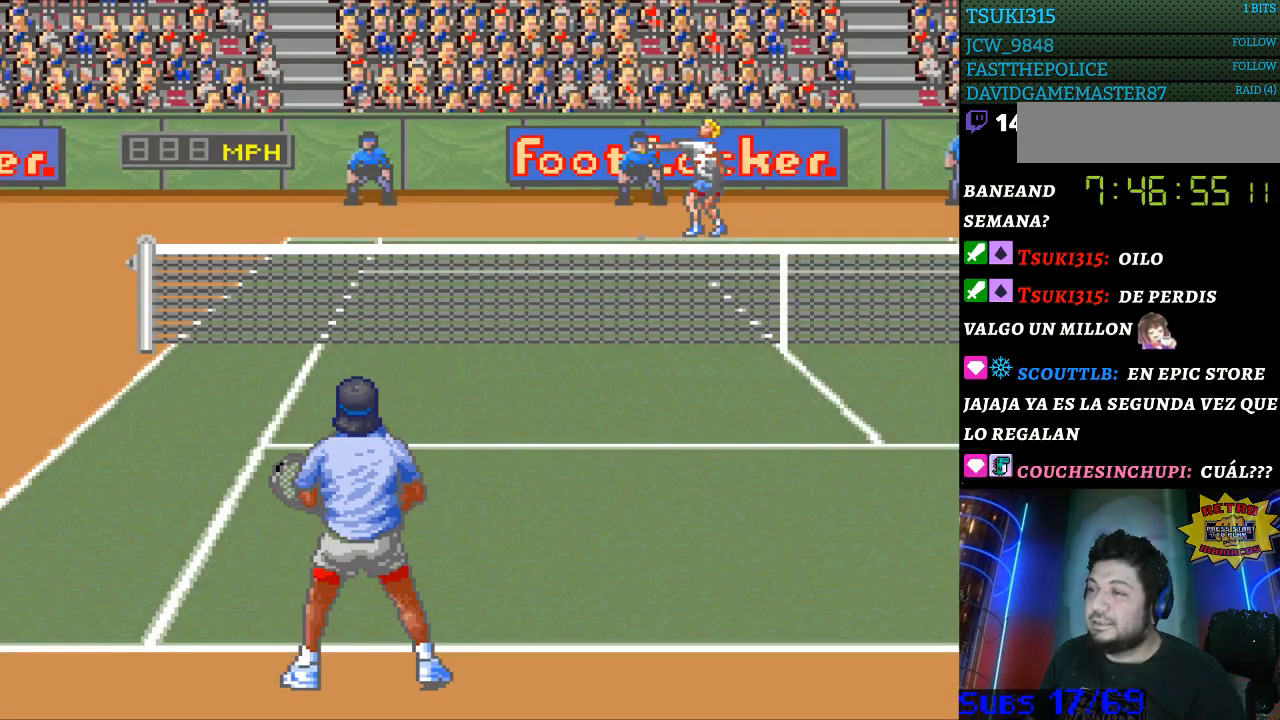
{"buttons": [], "events": []}
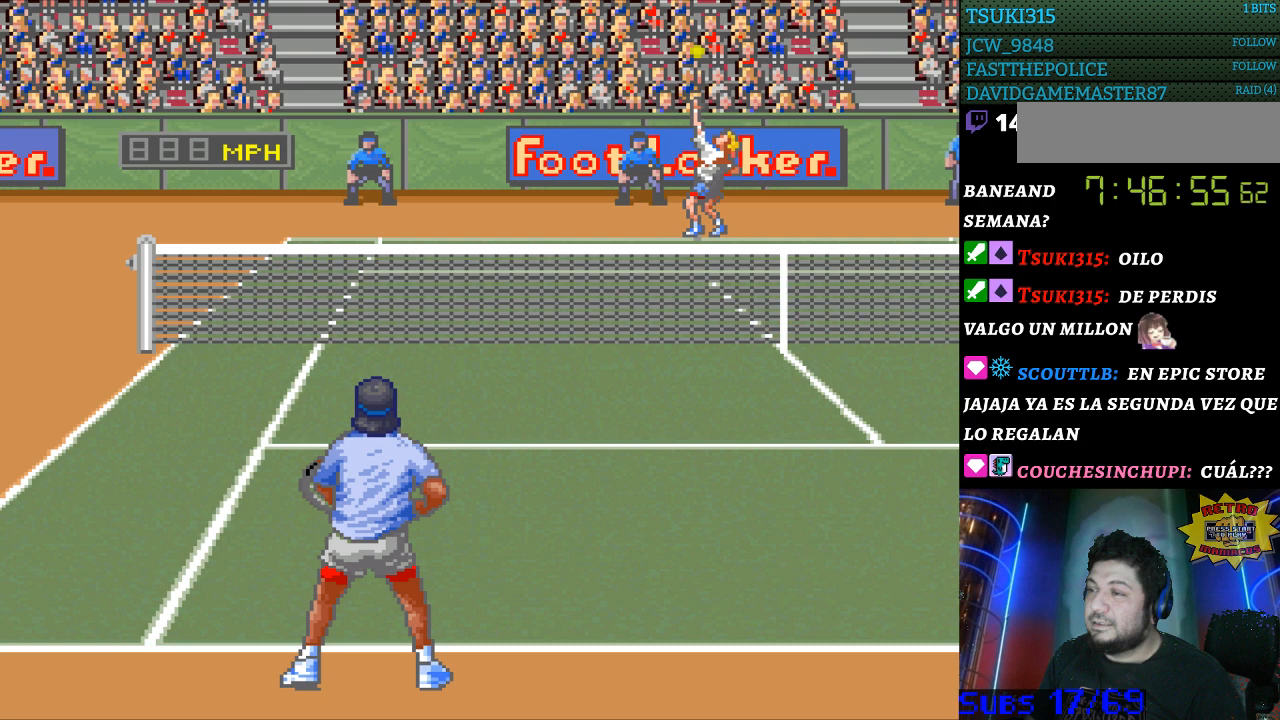
{"buttons": [], "events": [[200, "B", "down"], [267, "B", "up"]]}